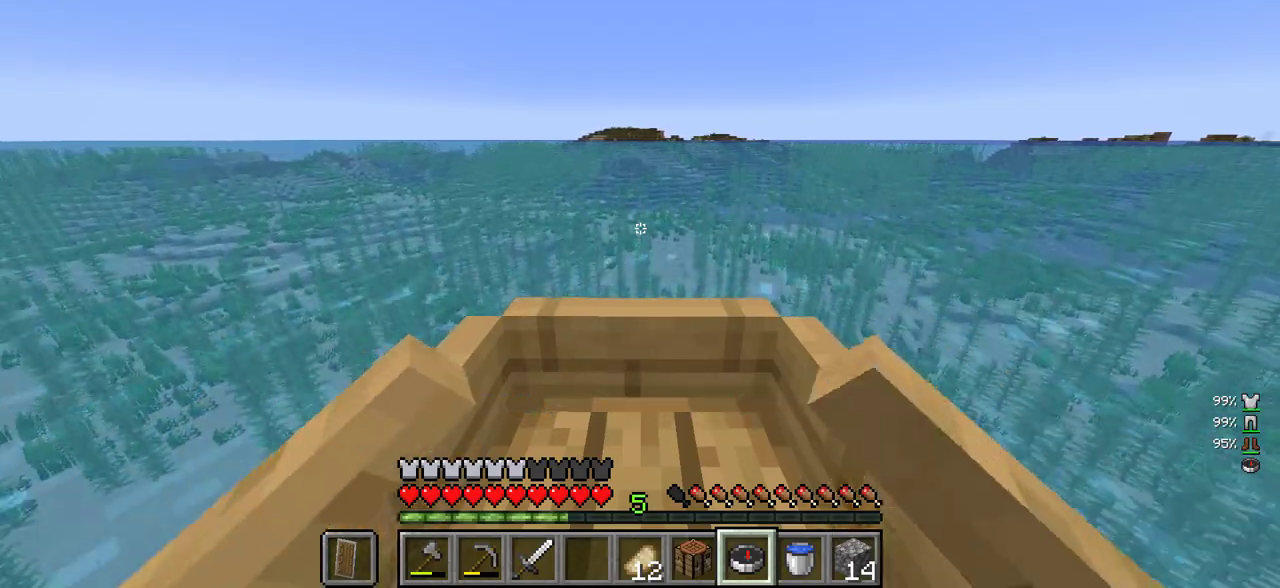
Gameplay with keyboard and mouse; each line is a JSON object with the keys and mouse buttons held at the frame after it. "events" lists presses ("down") and releases ("up") of "a", "d", "s", "w", "mouse_left" and "mouse_right" between this image and that frame as [ms after this image, input, new state], when the widget could be followed in between. "mouse_left", "mouse_right" = the "left", "right" buttons of the "mouse" list. No other keys are recorded. Fast repeated clicks can show as one long hold. Mouse movement is not recorded.
{"keys": ["w"], "mouse": [], "events": []}
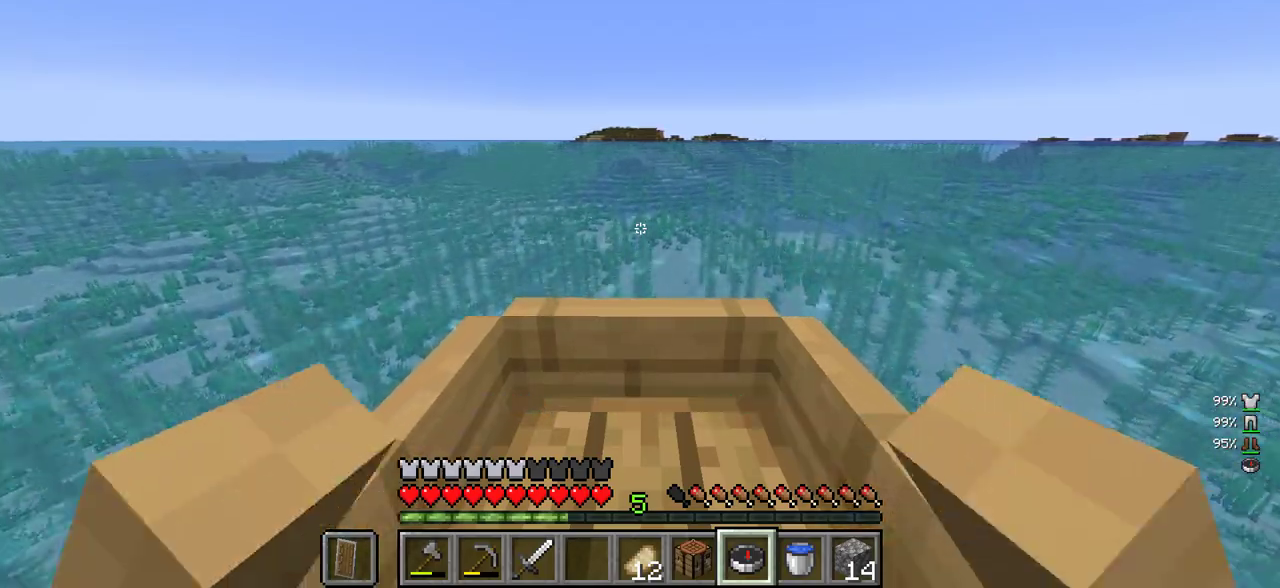
{"keys": ["w"], "mouse": [], "events": []}
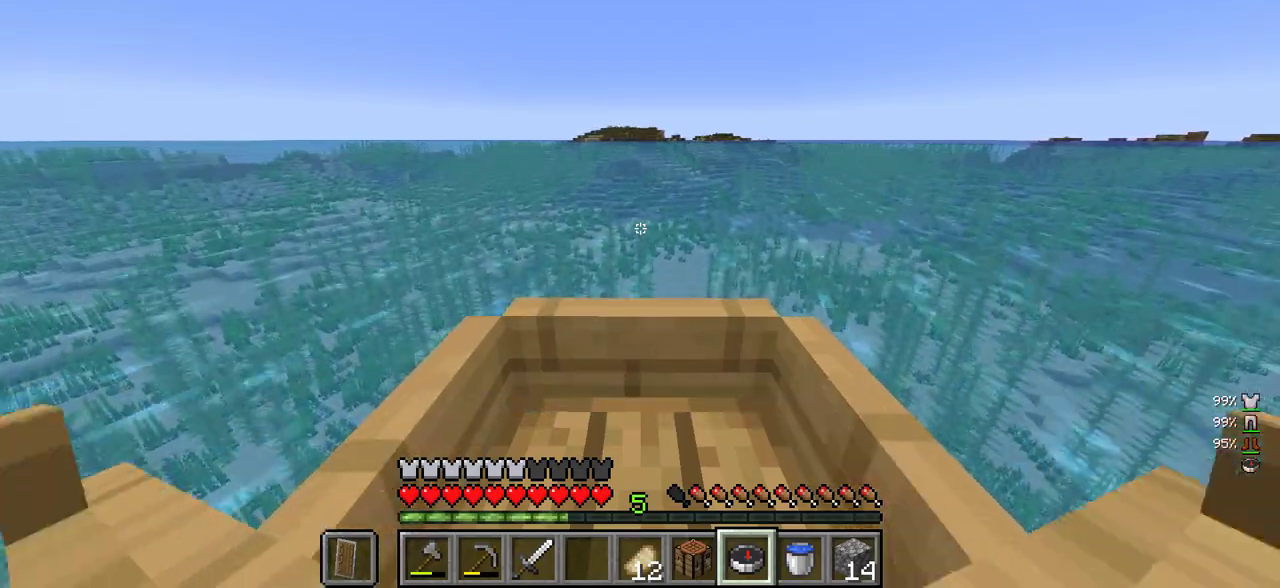
{"keys": ["w"], "mouse": [], "events": []}
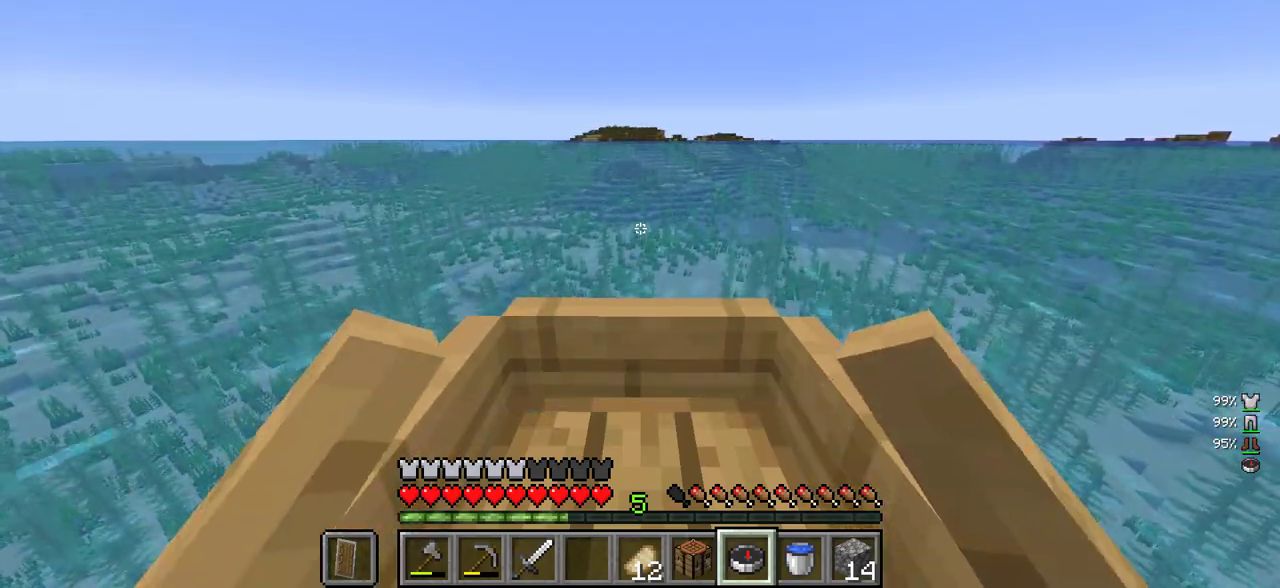
{"keys": ["w"], "mouse": [], "events": []}
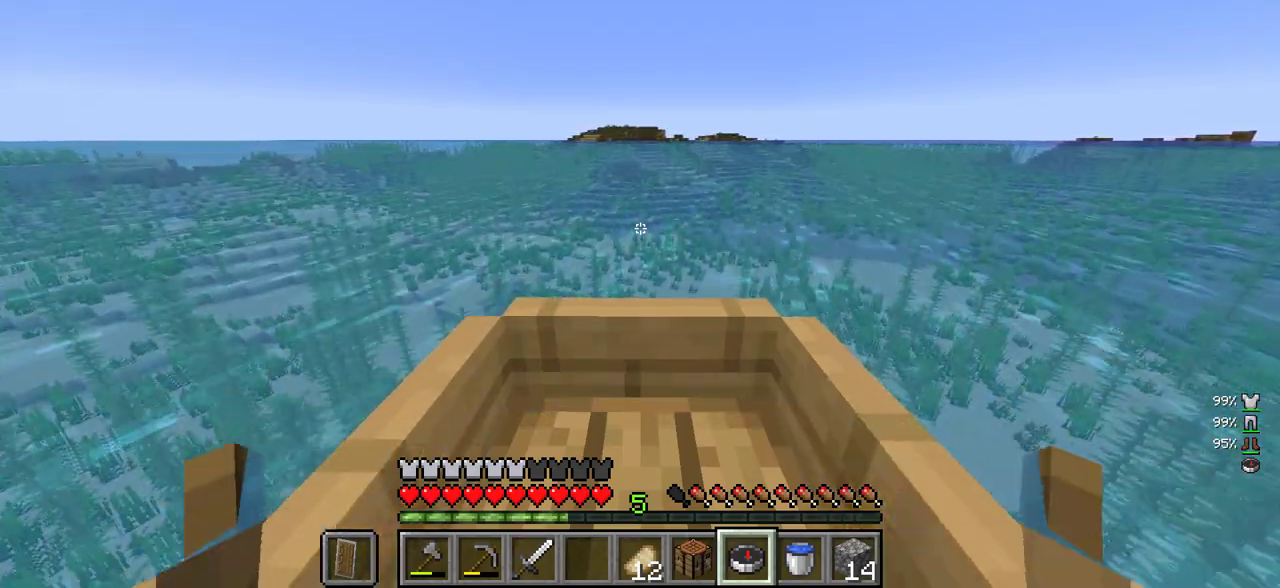
{"keys": ["w"], "mouse": [], "events": []}
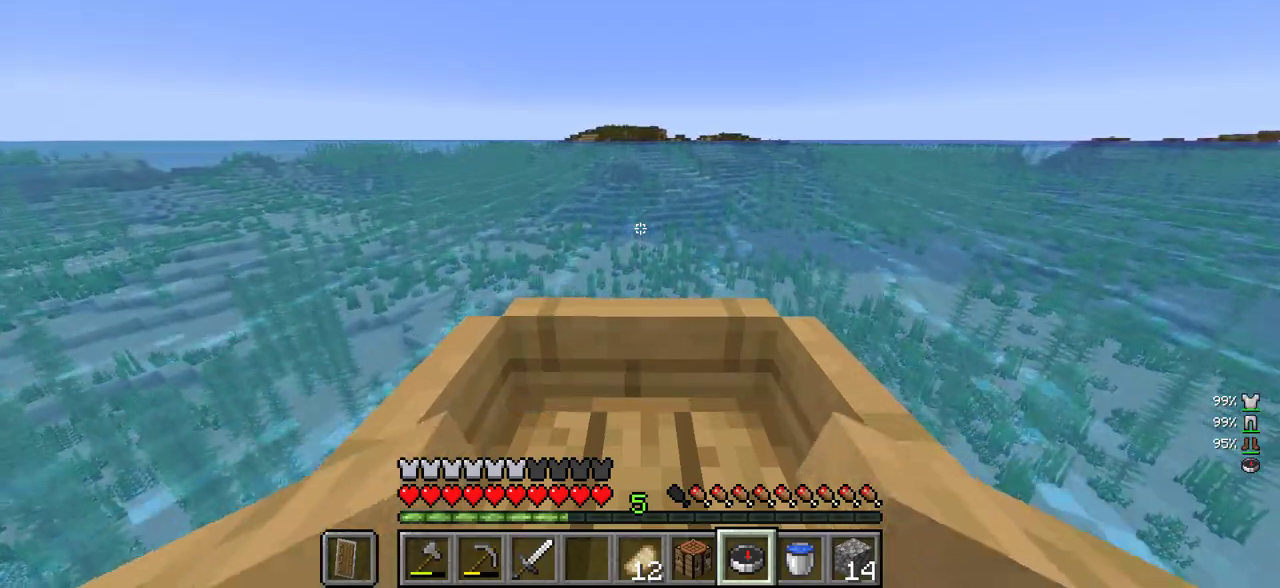
{"keys": ["w"], "mouse": [], "events": []}
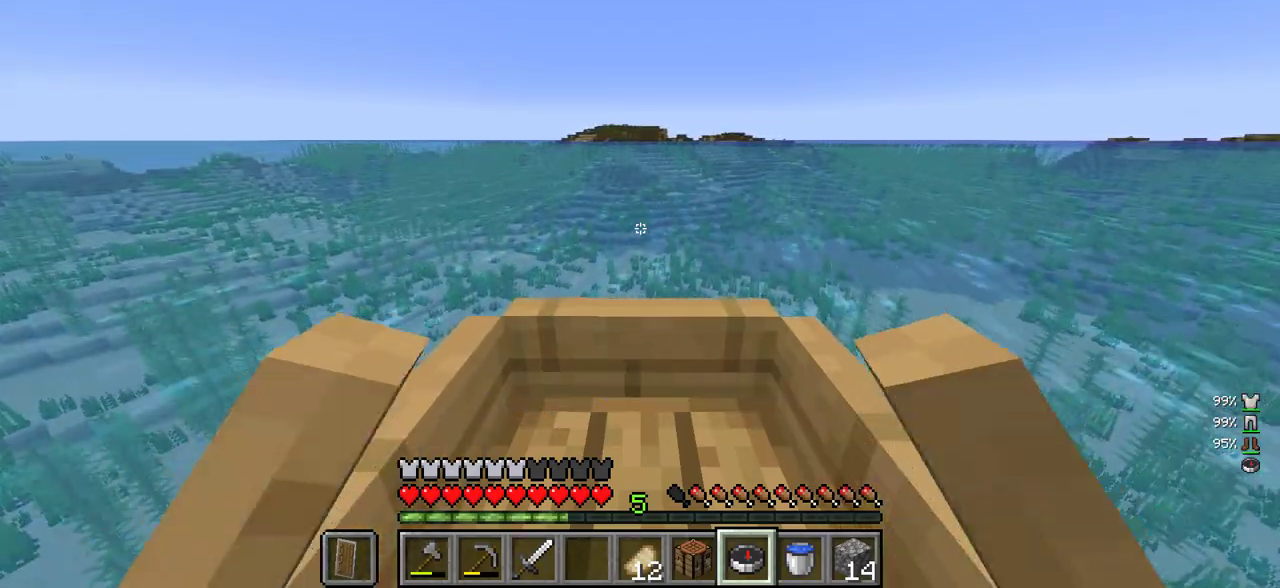
{"keys": ["w"], "mouse": [], "events": []}
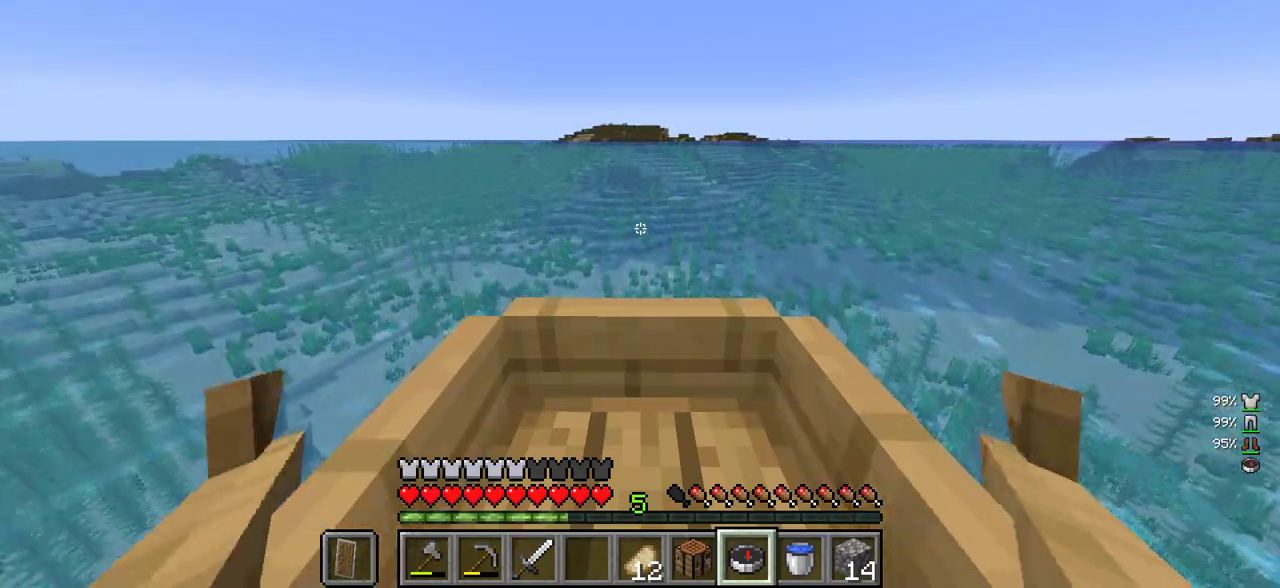
{"keys": ["w"], "mouse": [], "events": []}
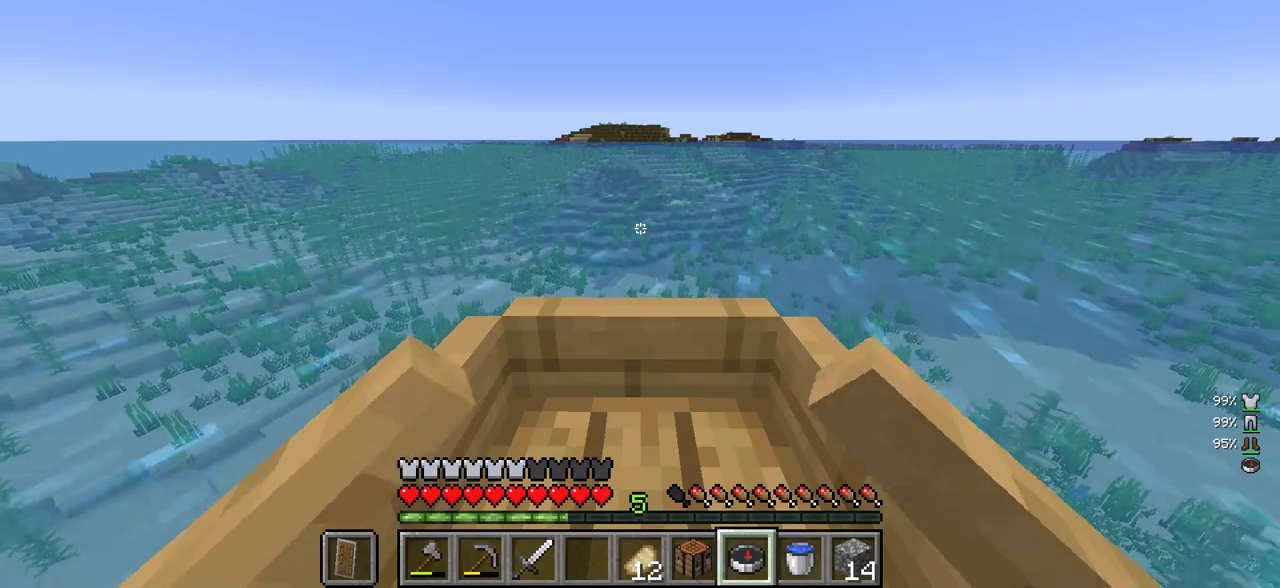
{"keys": ["w"], "mouse": [], "events": []}
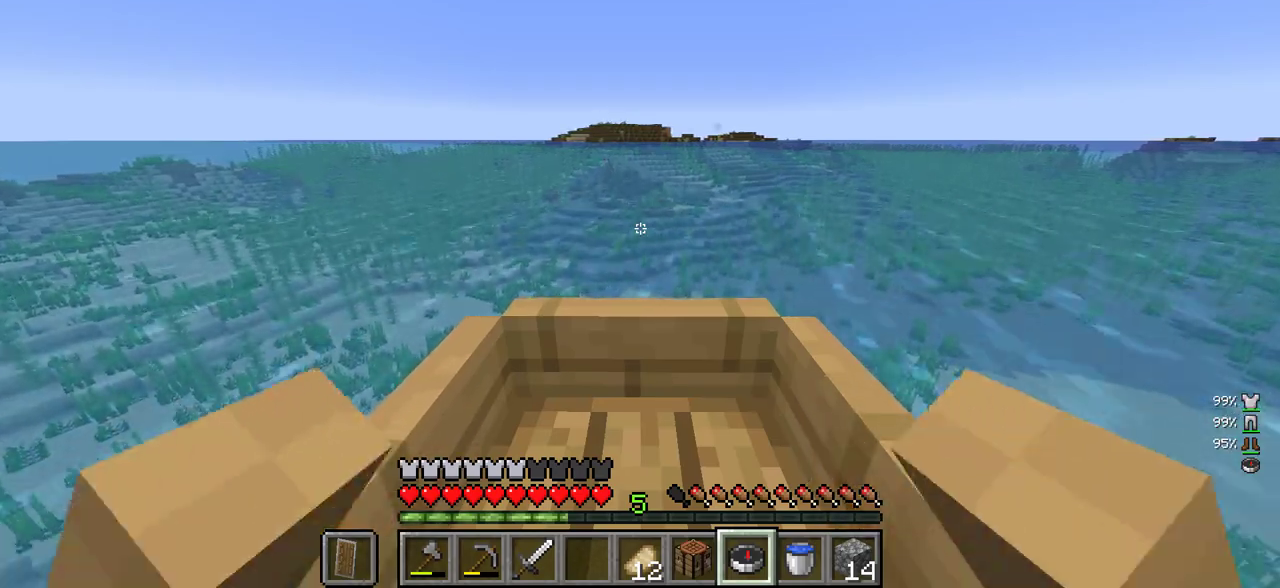
{"keys": ["w"], "mouse": [], "events": []}
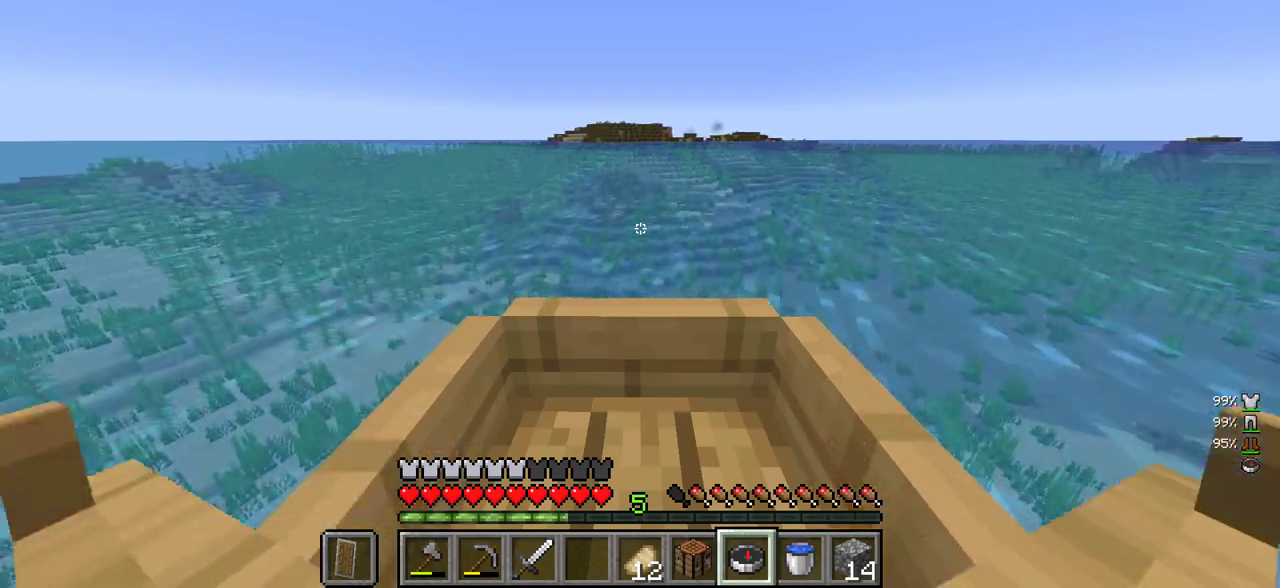
{"keys": ["w"], "mouse": [], "events": []}
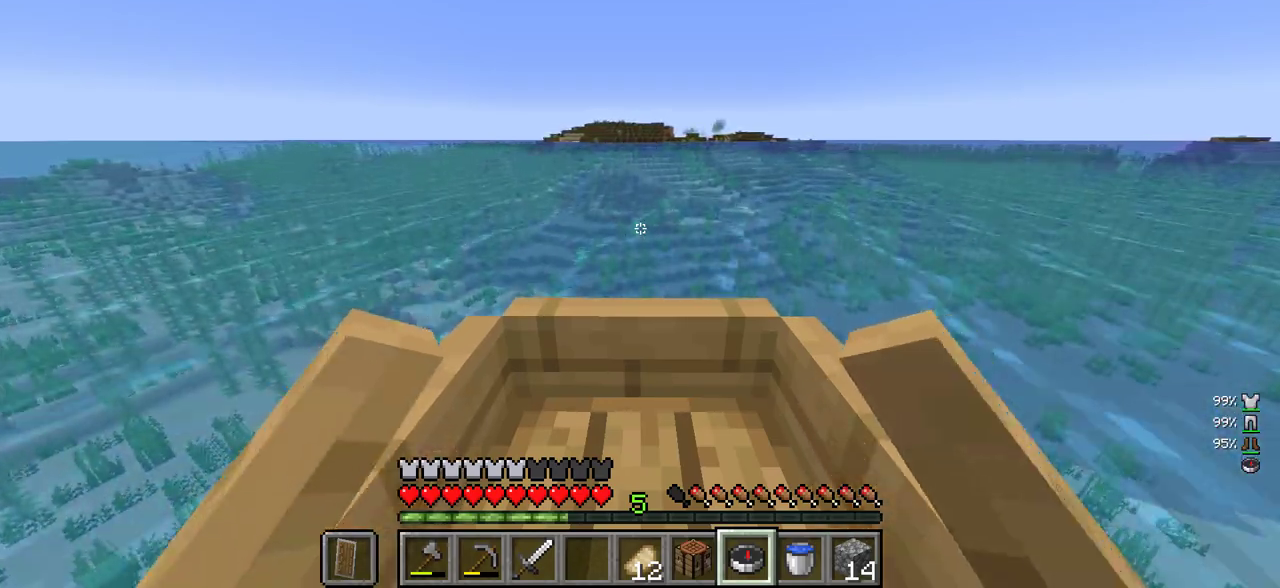
{"keys": ["w"], "mouse": [], "events": []}
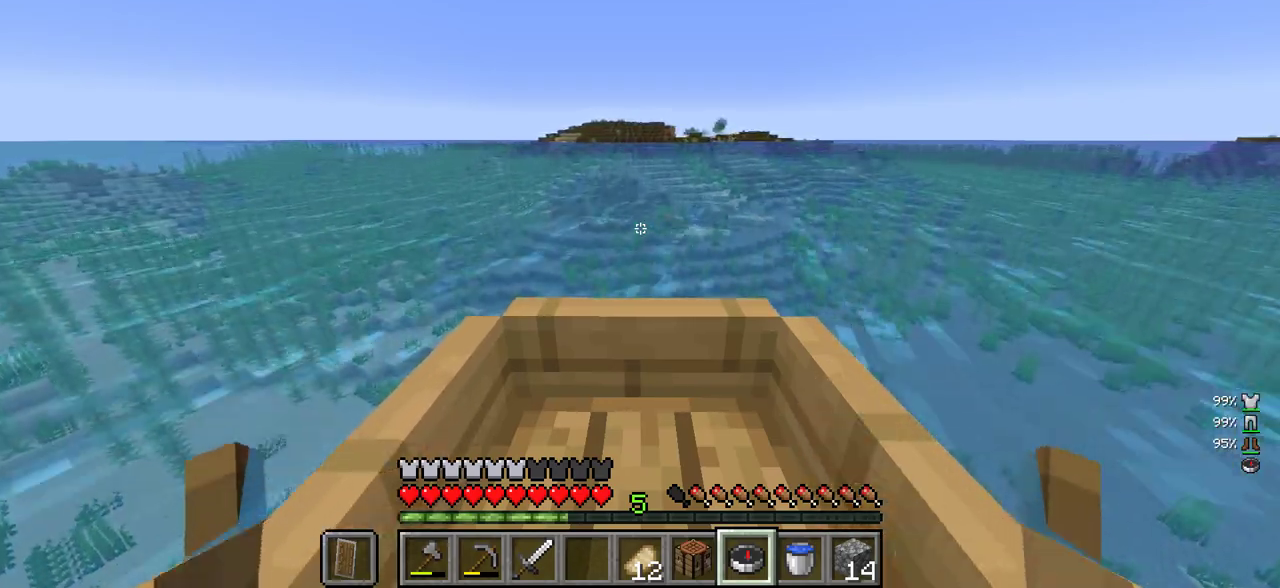
{"keys": ["w"], "mouse": [], "events": []}
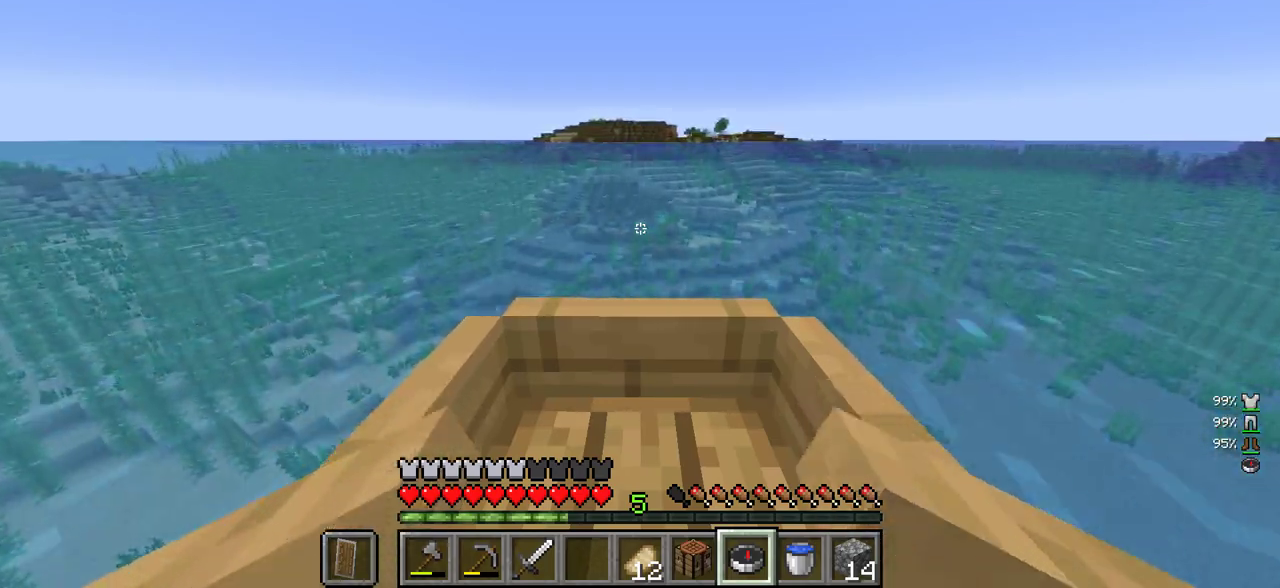
{"keys": ["w"], "mouse": [], "events": []}
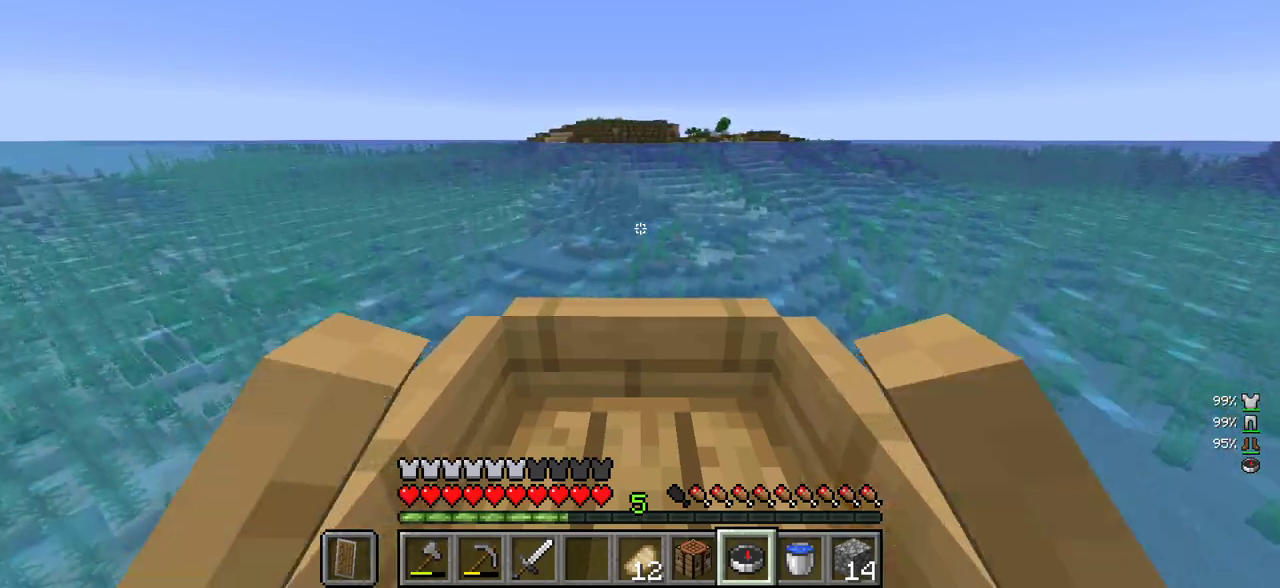
{"keys": ["w"], "mouse": [], "events": []}
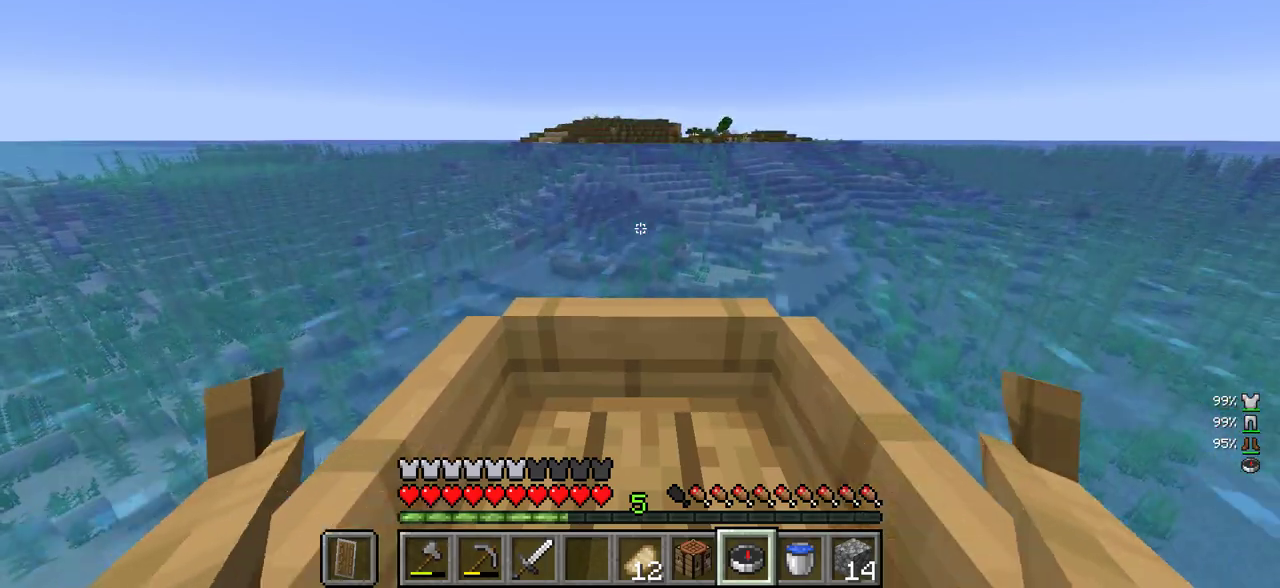
{"keys": ["w"], "mouse": [], "events": []}
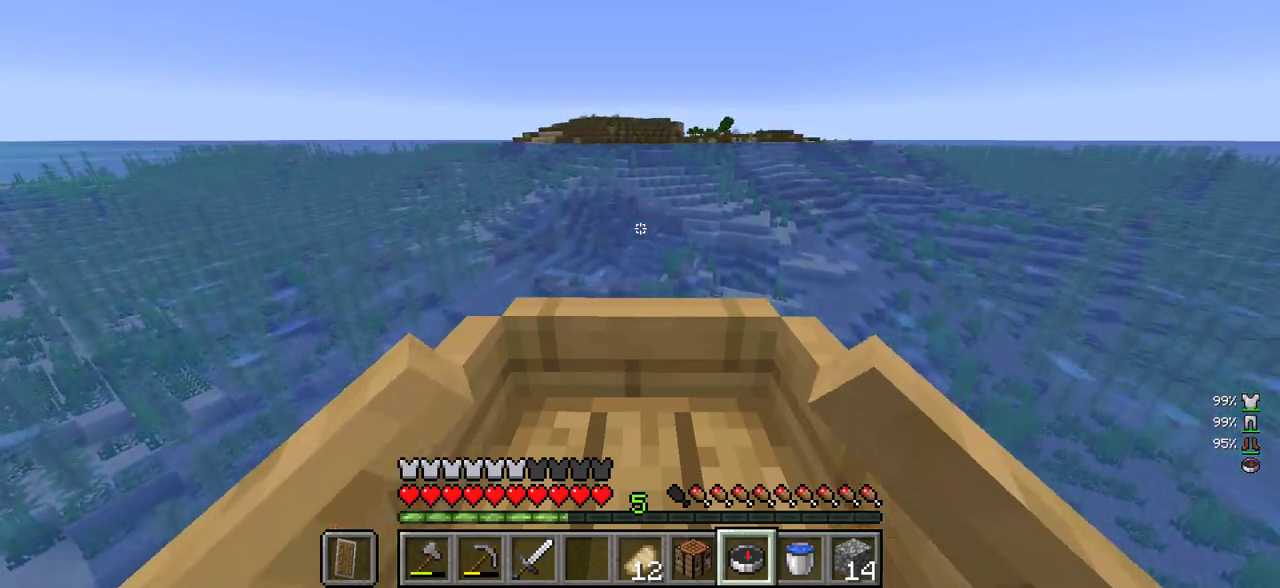
{"keys": ["w"], "mouse": [], "events": []}
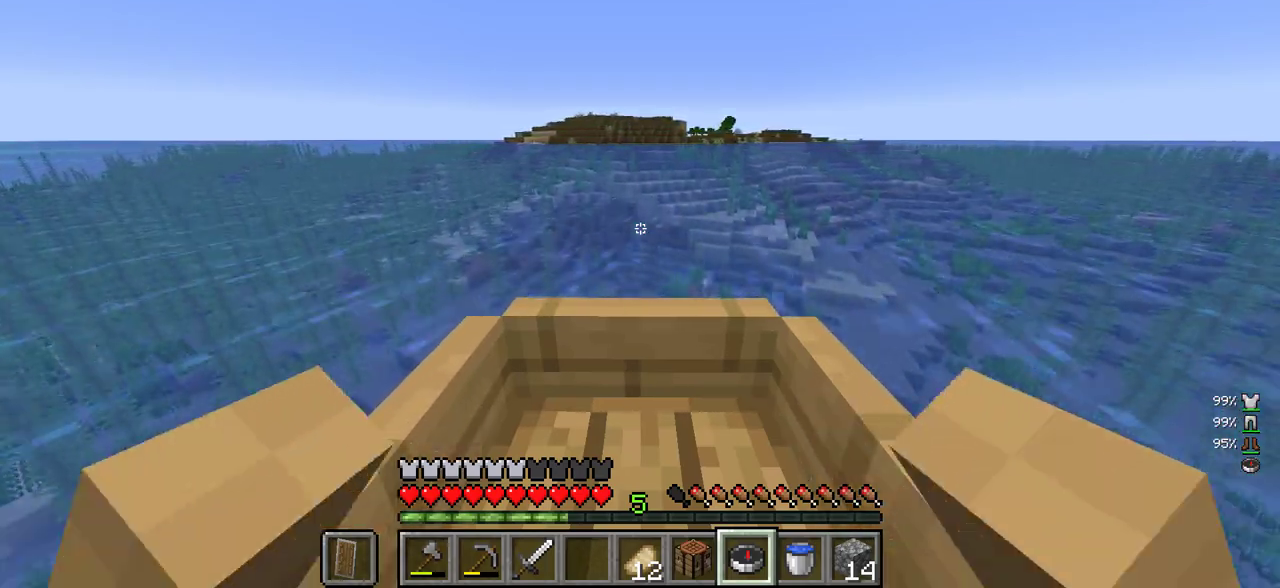
{"keys": ["w"], "mouse": [], "events": []}
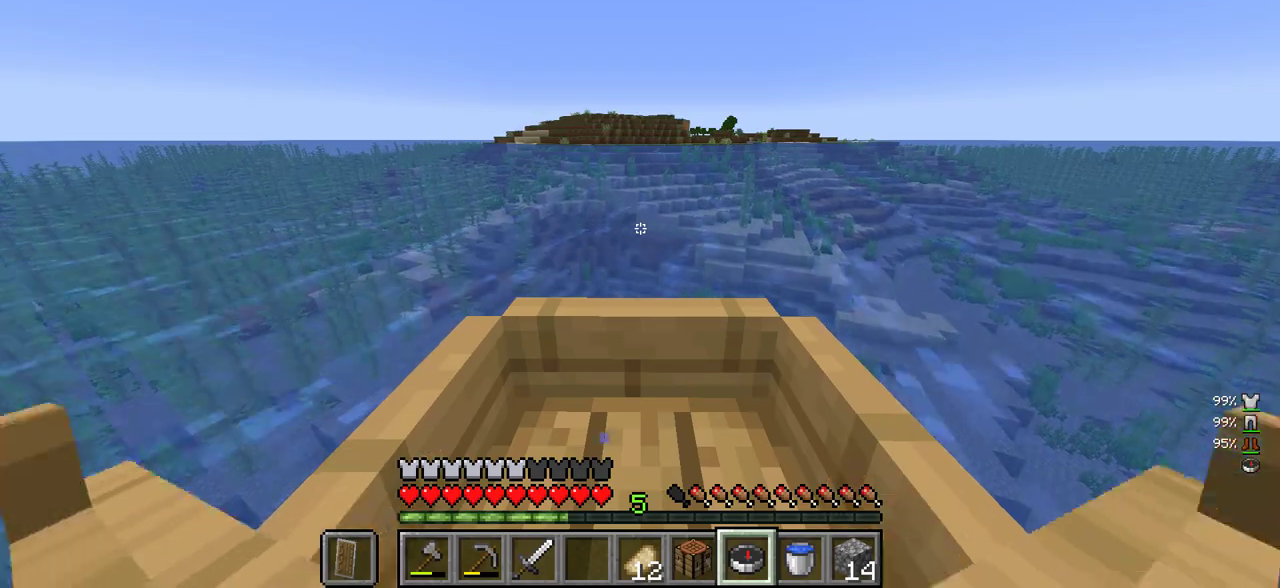
{"keys": ["w"], "mouse": [], "events": []}
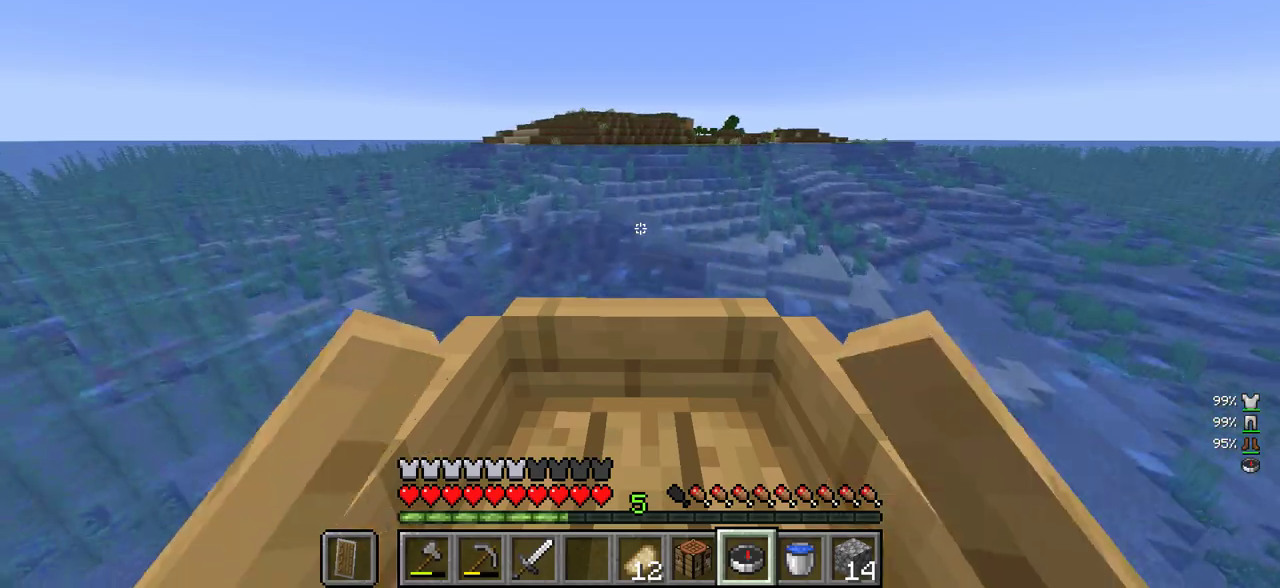
{"keys": ["w"], "mouse": [], "events": []}
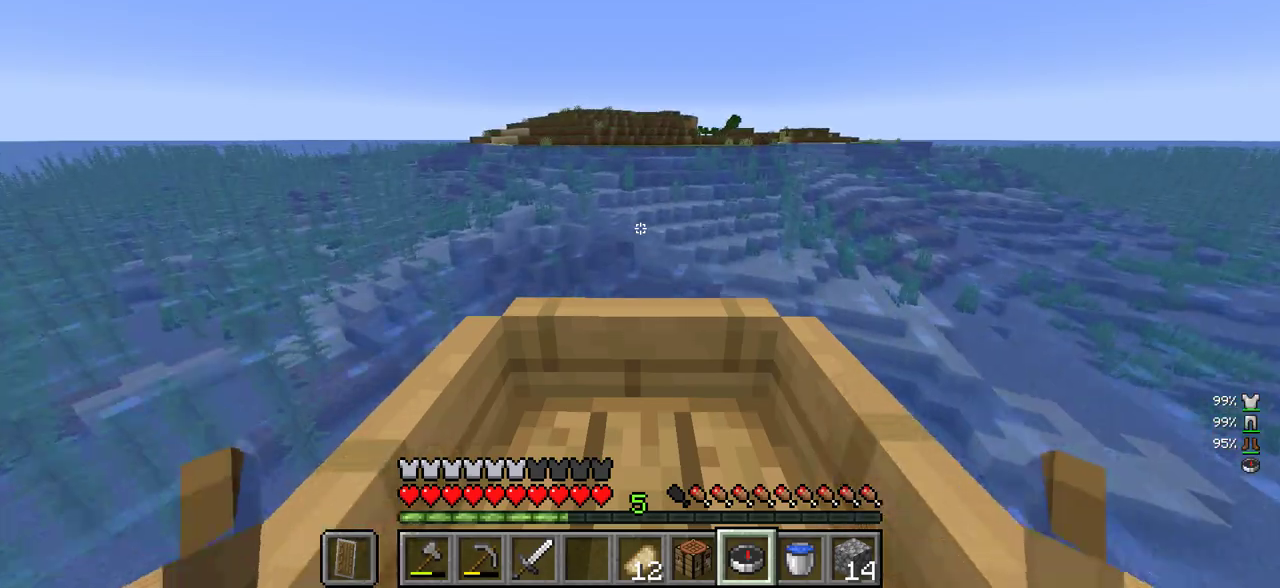
{"keys": ["w"], "mouse": [], "events": []}
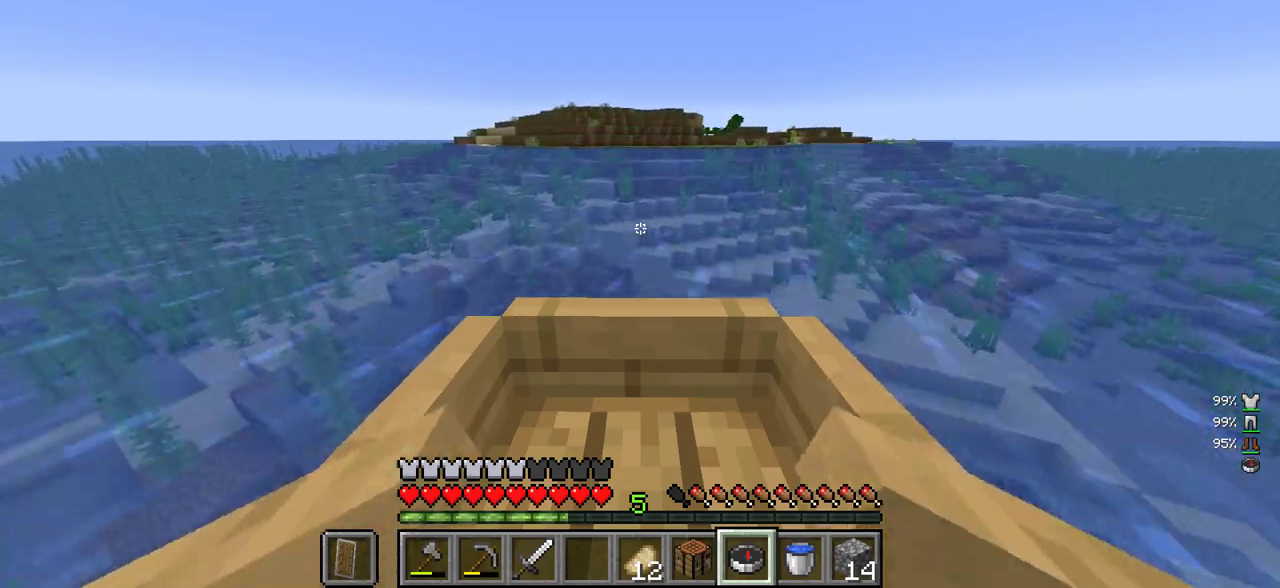
{"keys": ["w"], "mouse": [], "events": []}
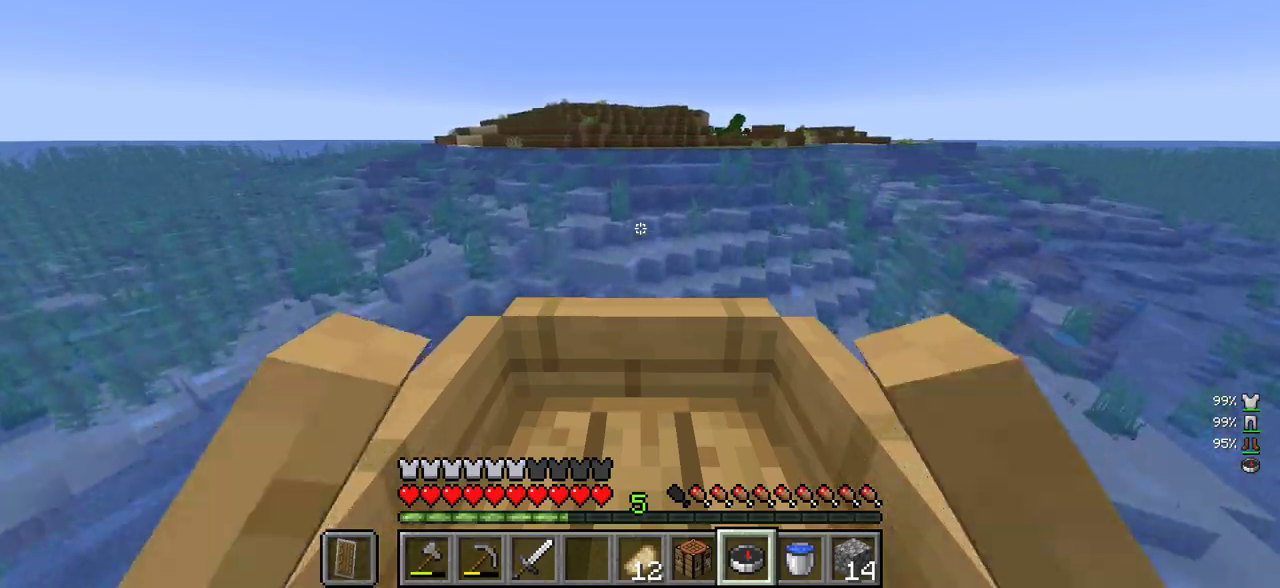
{"keys": ["w"], "mouse": [], "events": []}
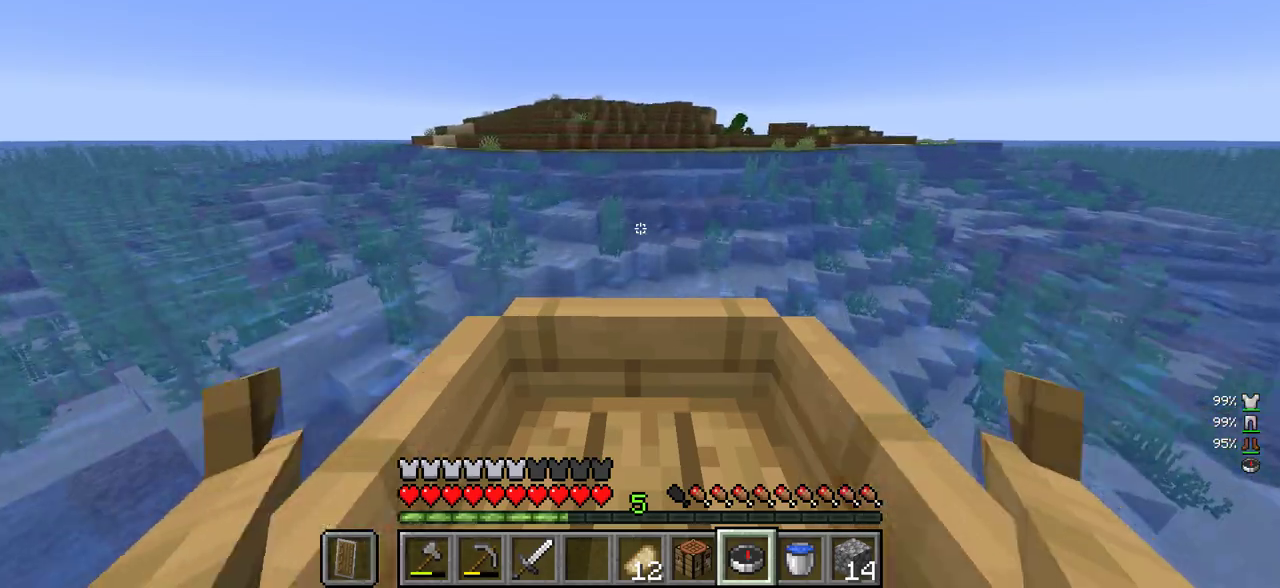
{"keys": ["w"], "mouse": [], "events": []}
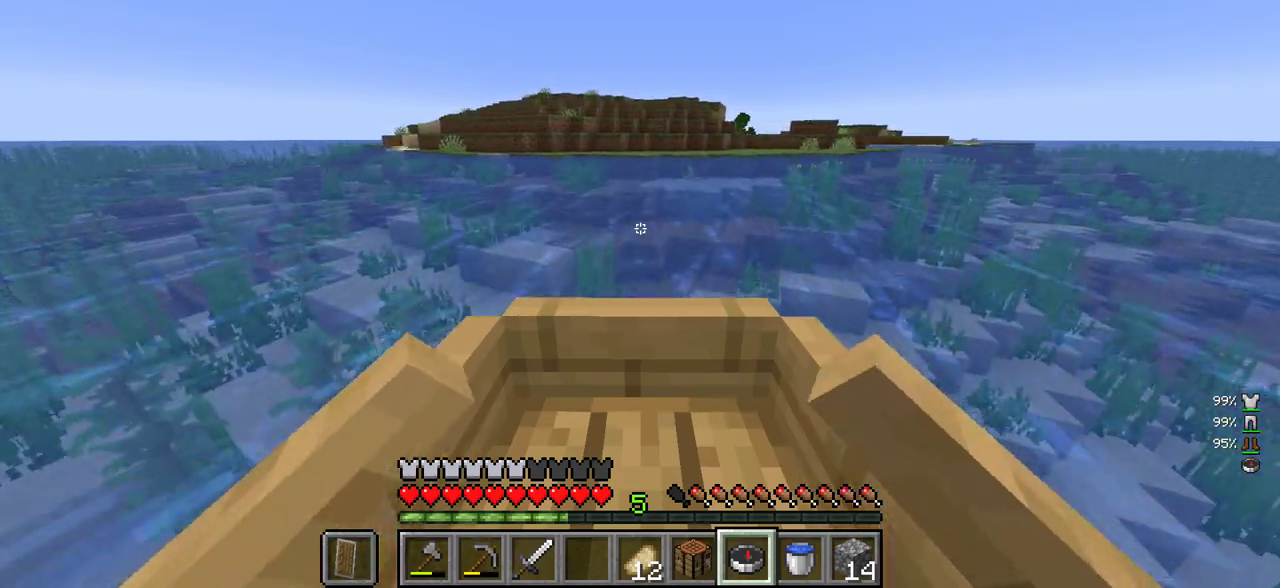
{"keys": ["w"], "mouse": [], "events": []}
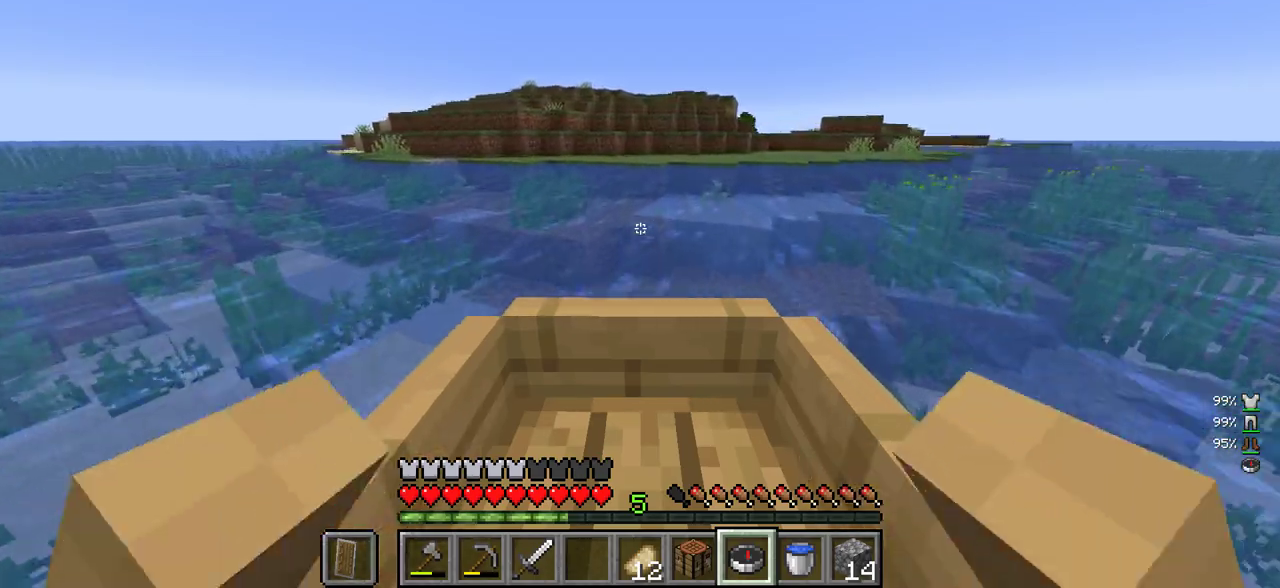
{"keys": ["w"], "mouse": [], "events": [[116, "d", "down"], [250, "d", "up"]]}
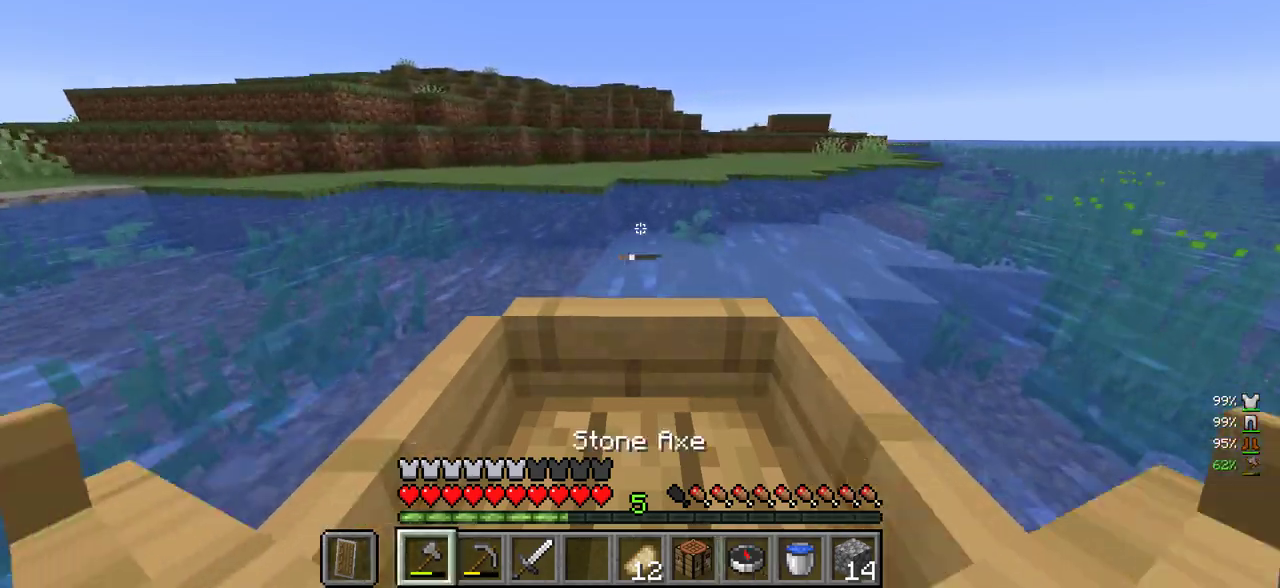
{"keys": ["w"], "mouse": [], "events": []}
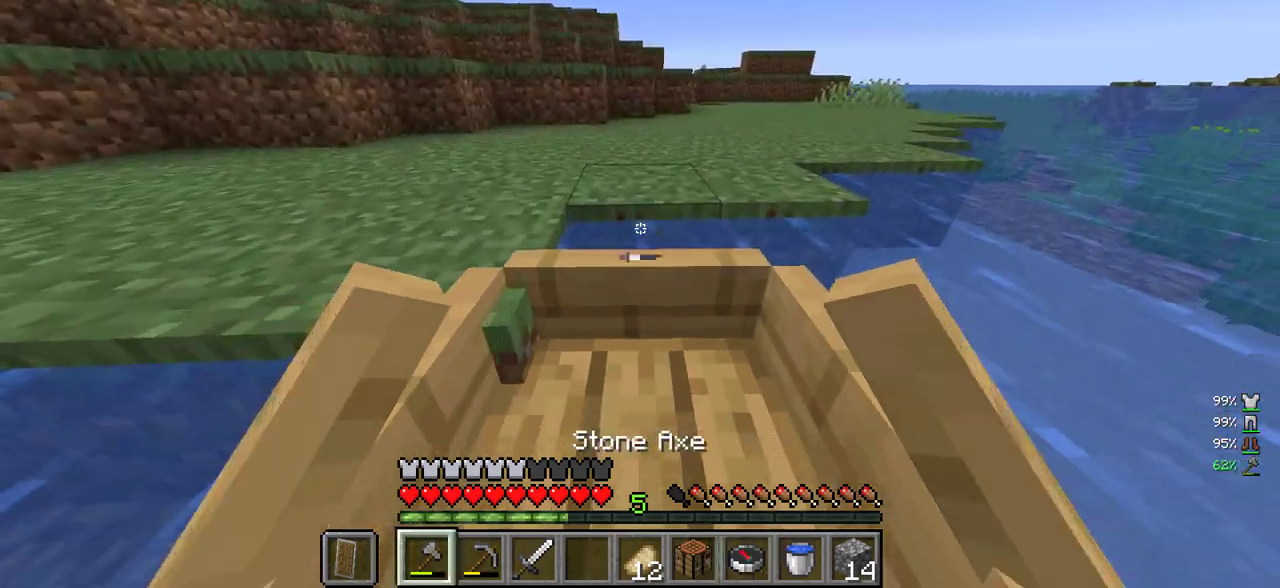
{"keys": [], "mouse": [], "events": [[100, "w", "up"], [200, "d", "down"], [366, "d", "up"]]}
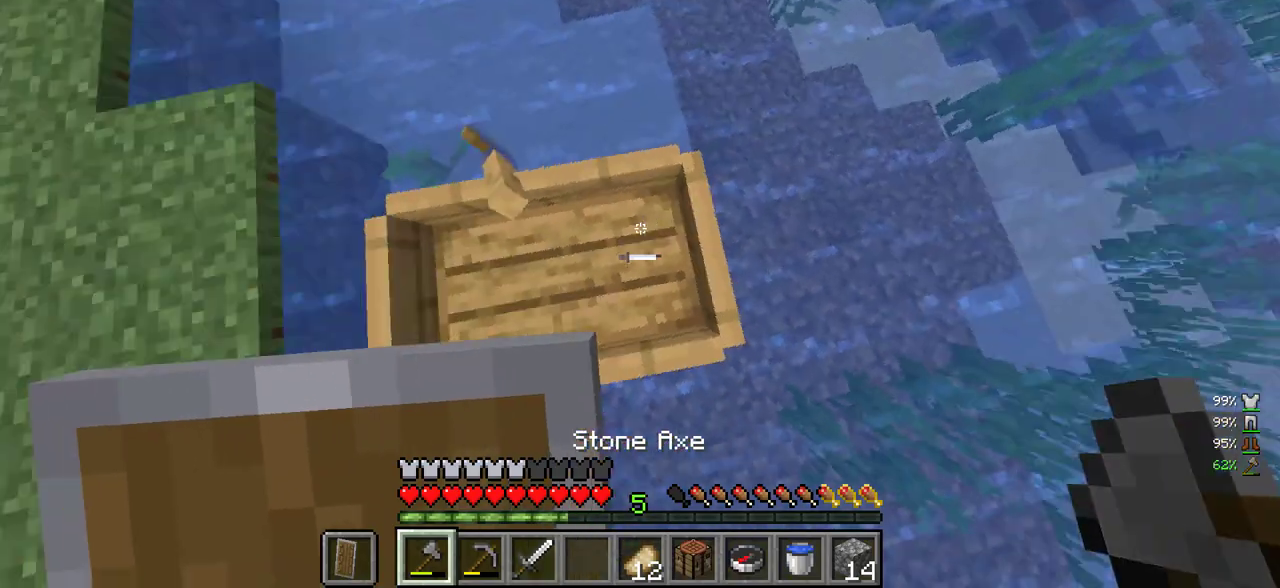
{"keys": ["w"], "mouse": [], "events": [[33, "mouse_left", "down"], [116, "w", "down"], [166, "mouse_left", "up"]]}
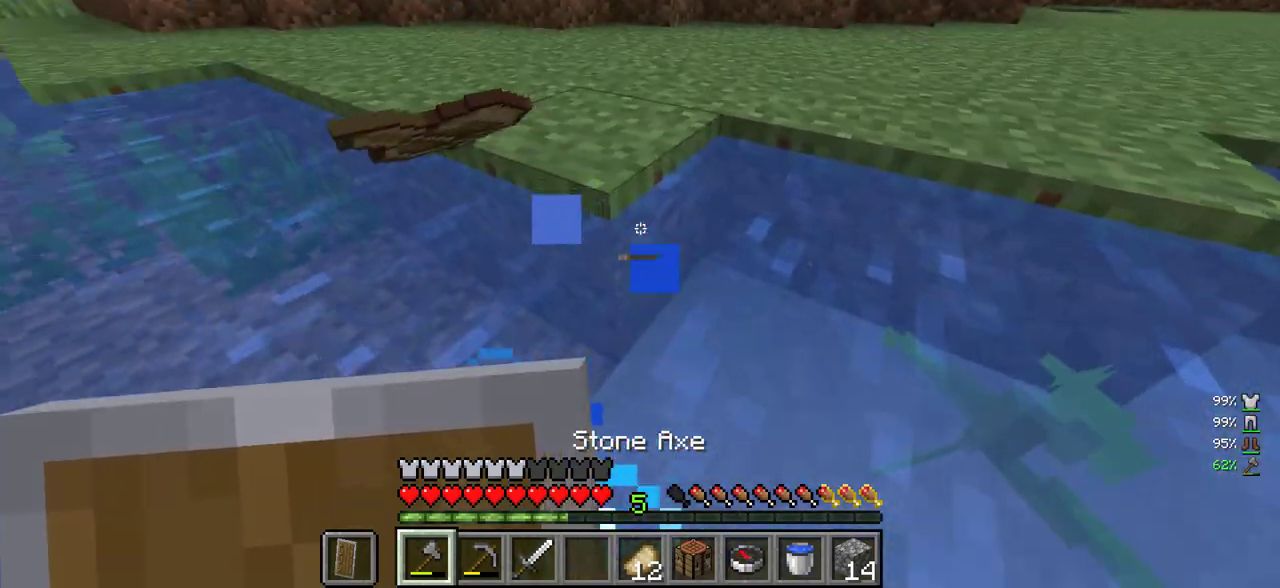
{"keys": ["w"], "mouse": [], "events": []}
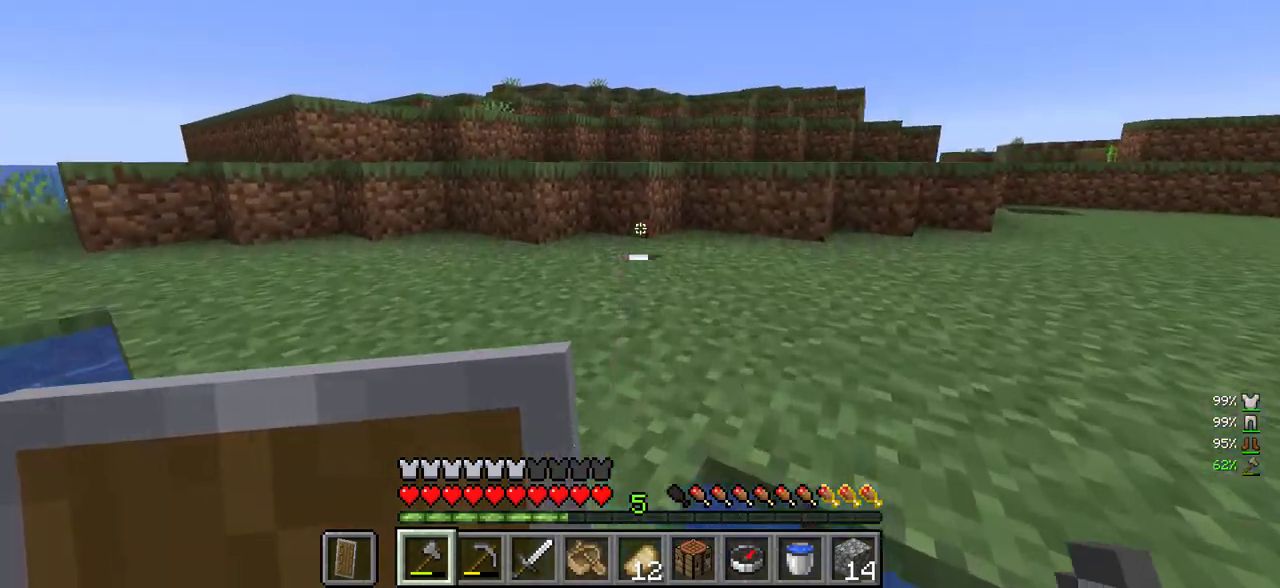
{"keys": ["w"], "mouse": [], "events": [[183, "mouse_right", "down"], [300, "mouse_right", "up"]]}